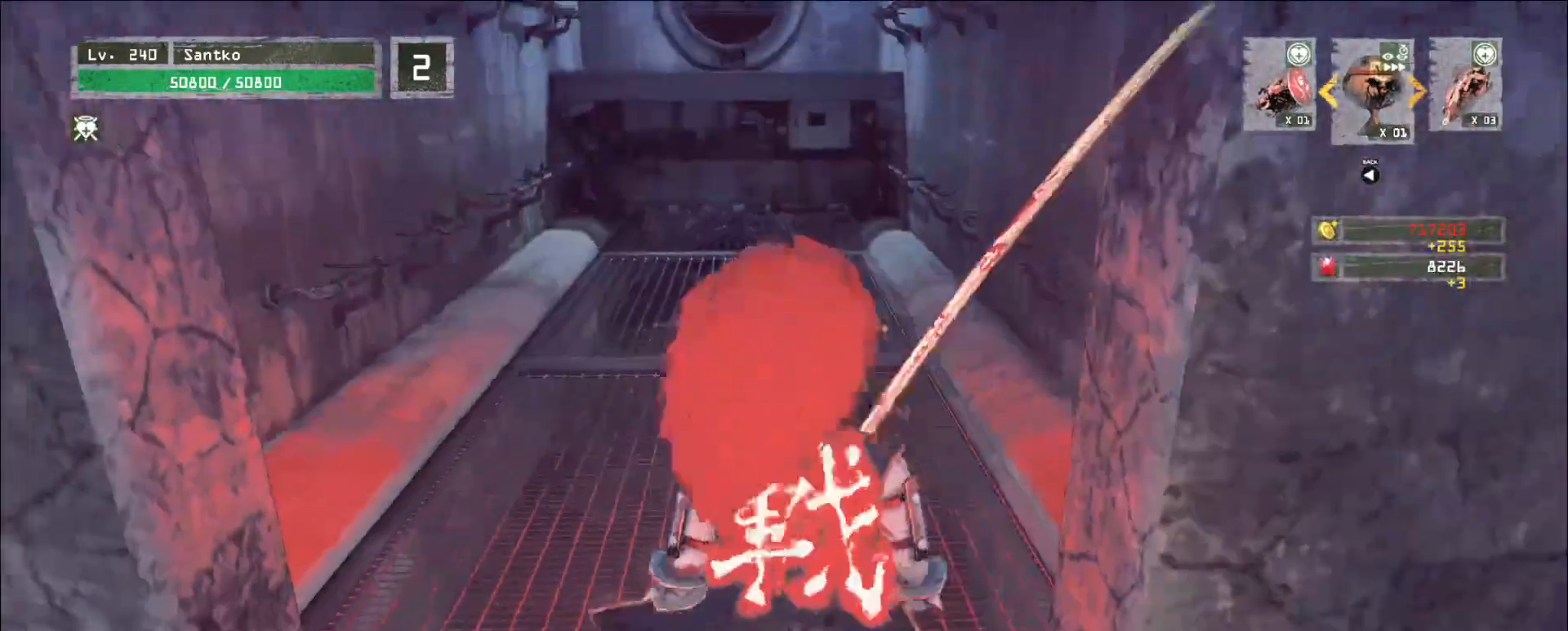
Gameplay with keyboard and mouse; each line is a JSON object with the keys and mouse buttons held at the frame after it. "events" lists presses ("down") and releases ("up") of "1", "2", "3", "4", "5", "a", "alt", "b", "c", "ctrl", "d", "e", "f", "g", "q", "r", "s", "shift", "space", "t", "tab", "v", "w", "x", "z", "mouse_left", "mouse_wheel", "mouse_right", "mouse_mb4" and "mouse_mb5" between this image and that frame as [ms after this image, input, new state], when the widget could be followed in between. "mouse_left", "mouse_wheel", "mouse_right", "mouse_mb4", "mouse_mb5" = the "left", "wheel", "right", "mb4", "mb5" buttons of the "mouse" list. No other keys are recorded. "wheel" means that the mouse wheel is clicked or scrolled. Not read: mouse_move.
{"keys": ["f", "s", "shift"], "mouse": [], "events": [[240, "a", "up"], [240, "s", "up"], [240, "shift", "down"], [360, "s", "down"], [480, "f", "down"]]}
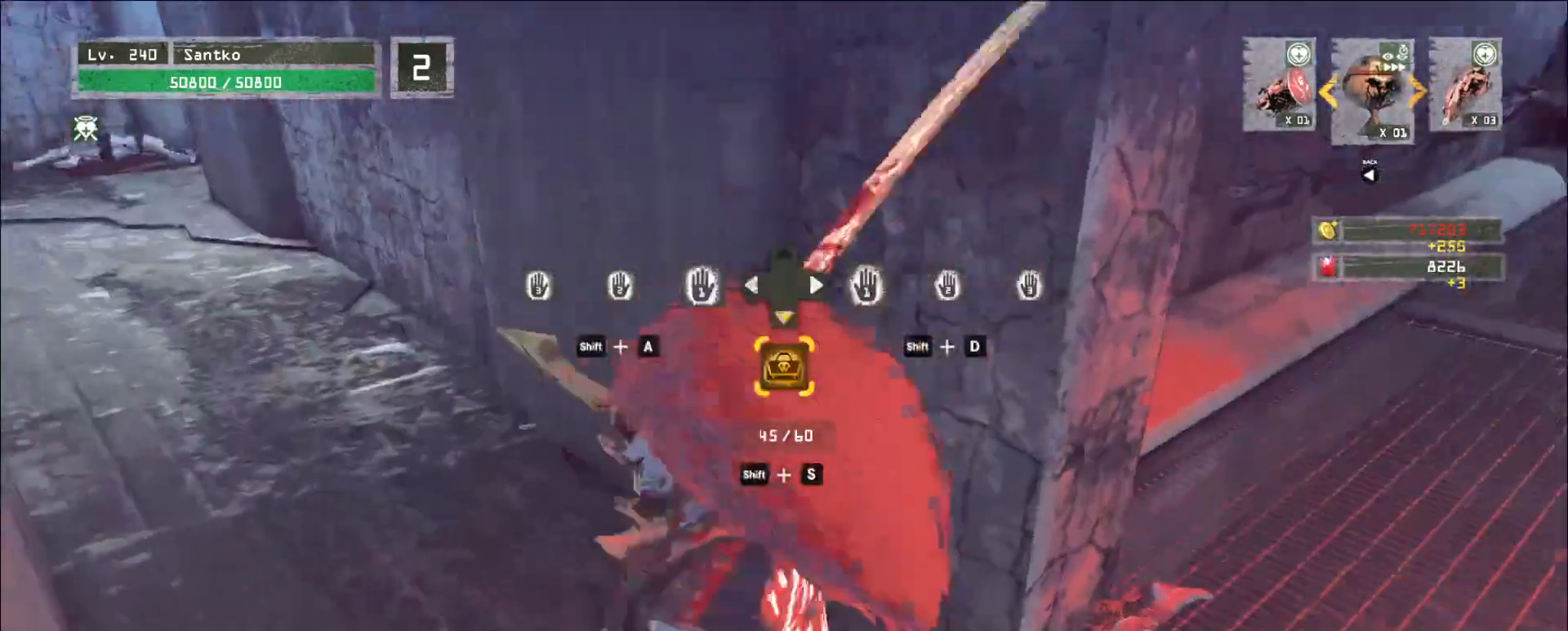
{"keys": [], "mouse": [], "events": [[40, "s", "up"], [80, "f", "up"], [200, "shift", "up"], [200, "space", "down"], [320, "space", "up"]]}
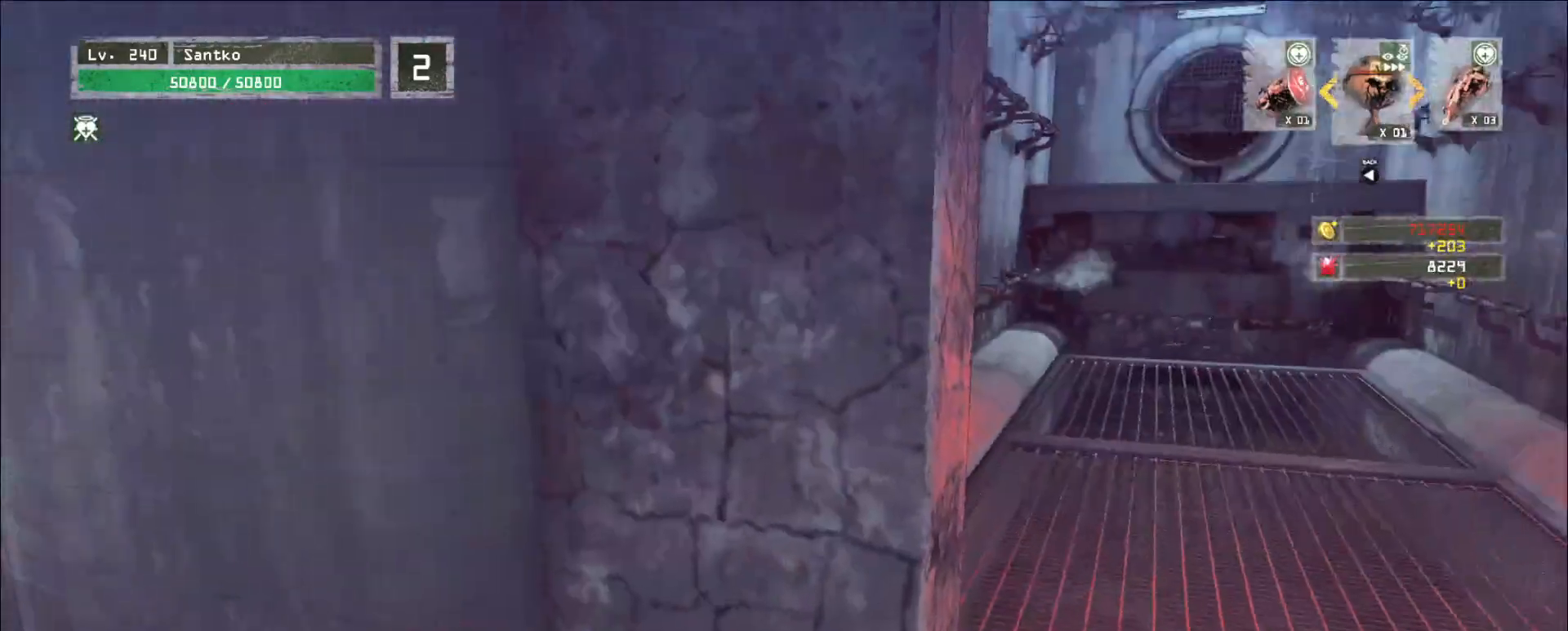
{"keys": ["w"], "mouse": [], "events": [[200, "w", "down"]]}
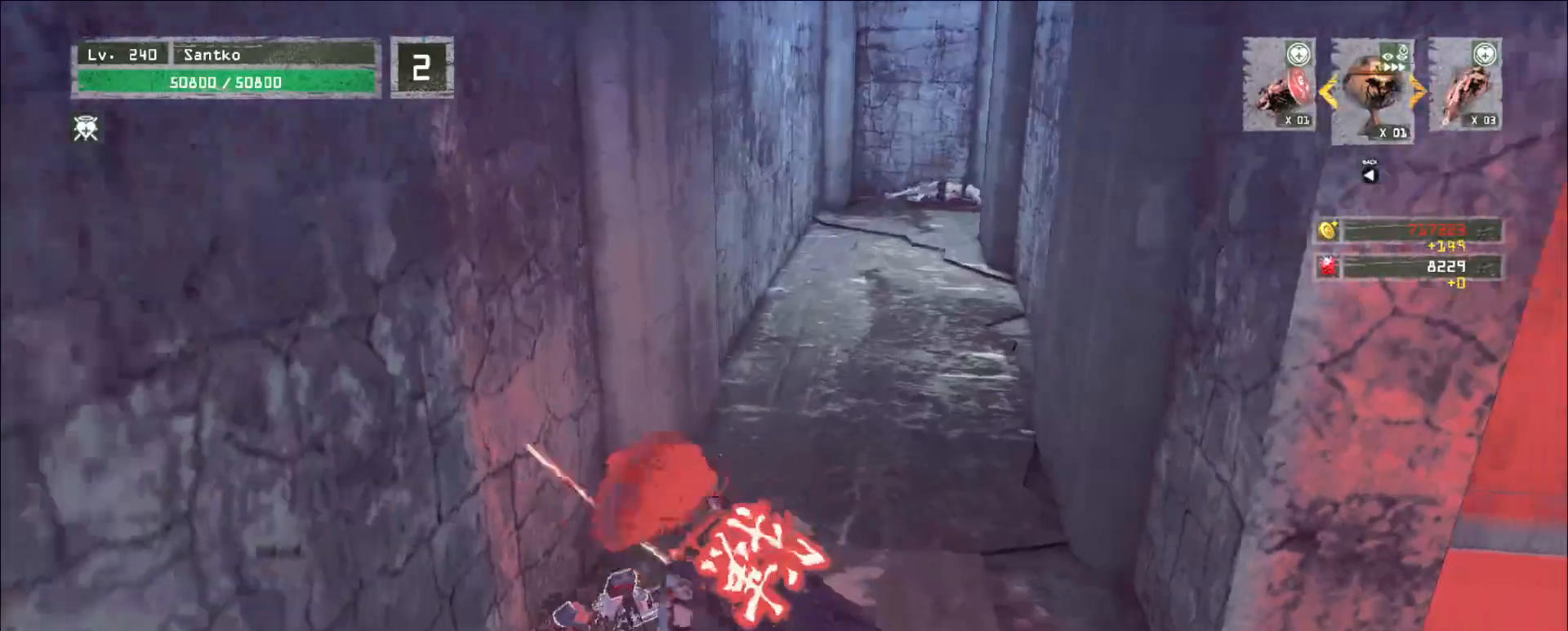
{"keys": ["w"], "mouse": [], "events": []}
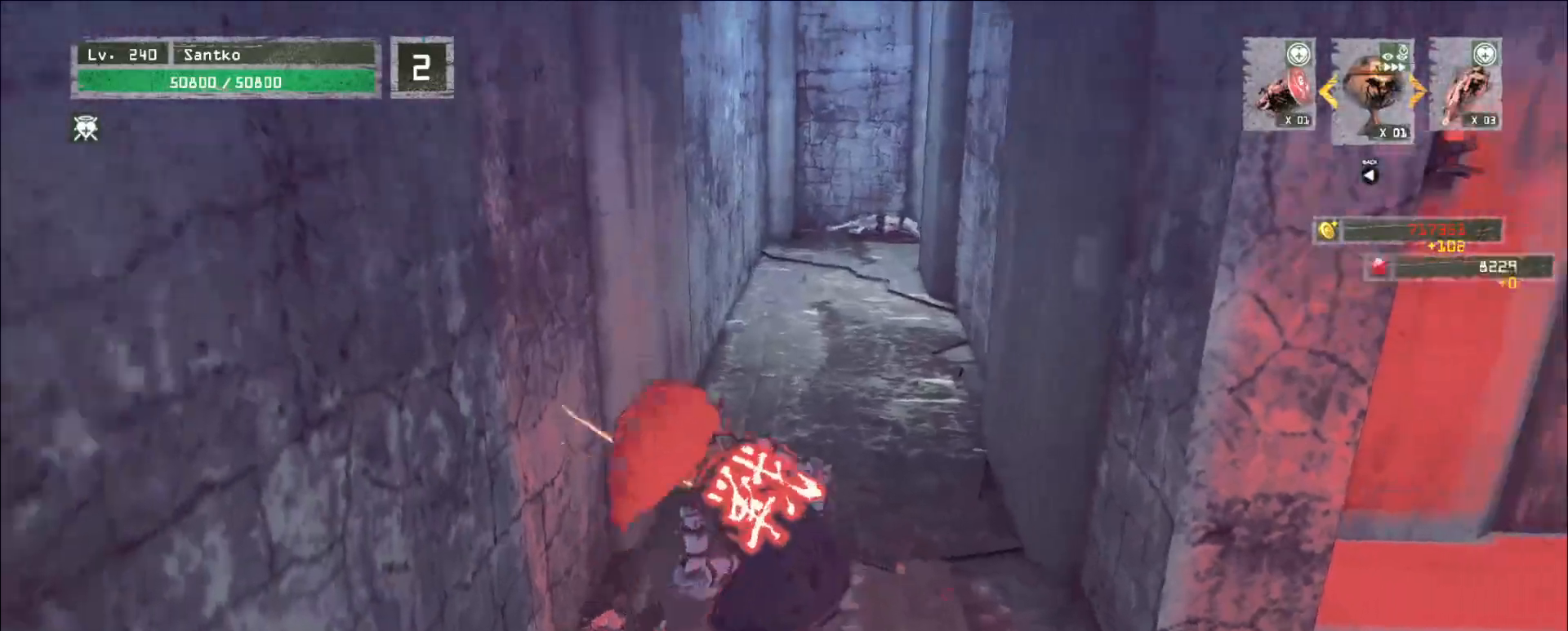
{"keys": ["w"], "mouse": [], "events": [[320, "ctrl", "down"], [440, "ctrl", "up"]]}
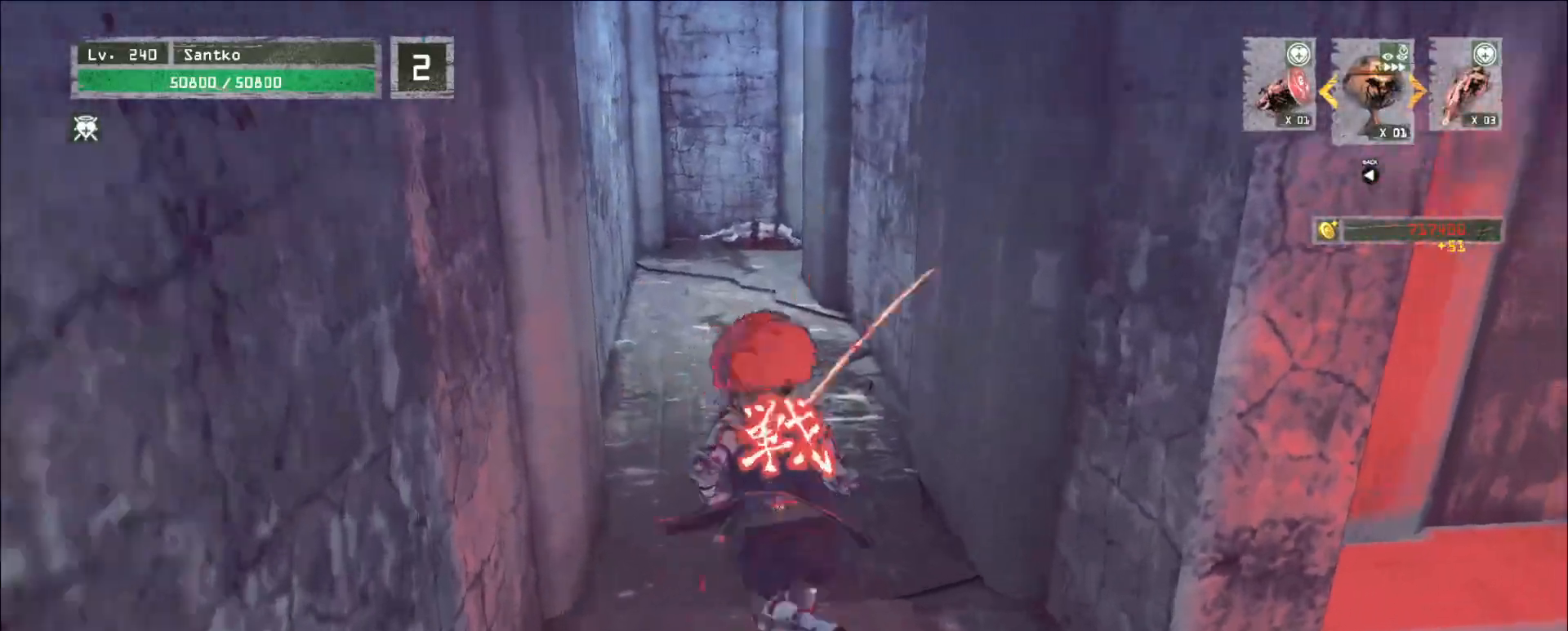
{"keys": ["w"], "mouse": []}
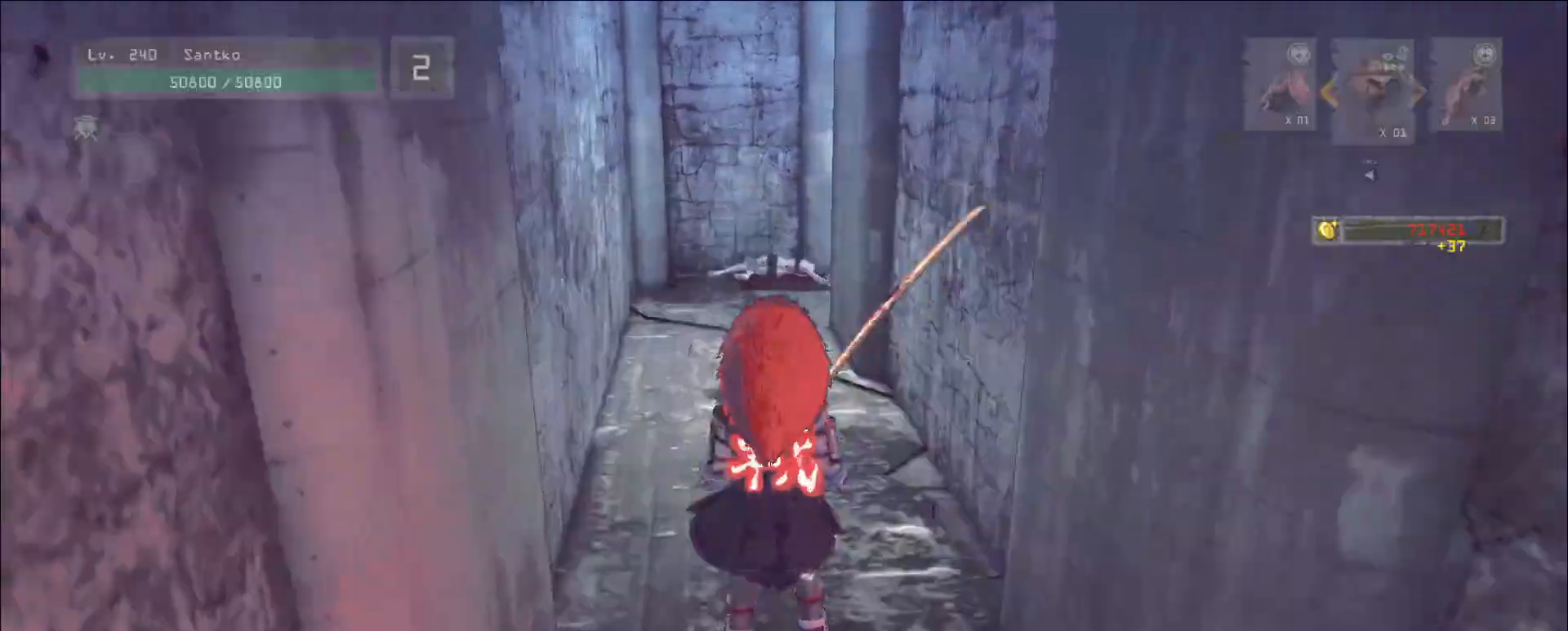
{"keys": ["a", "w"], "mouse": [], "events": [[40, "ctrl", "down"], [120, "ctrl", "up"], [480, "a", "down"]]}
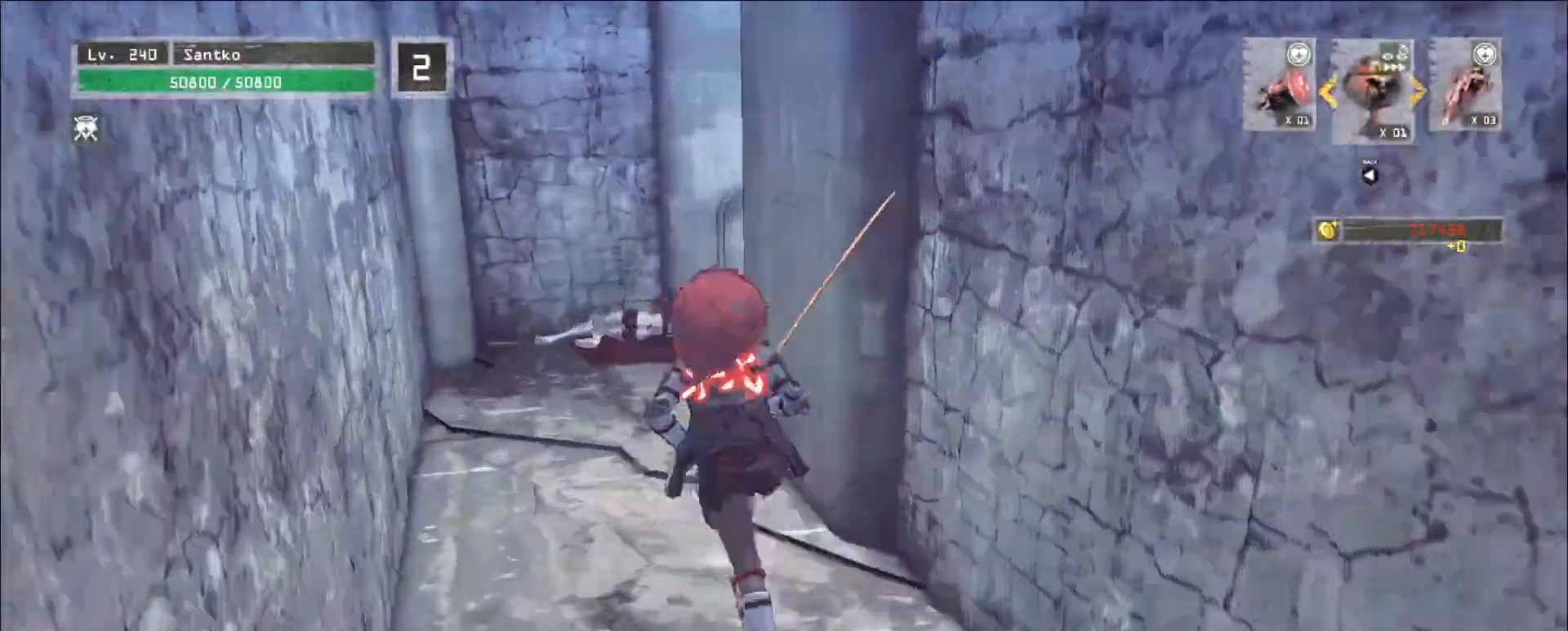
{"keys": ["w"], "mouse": [], "events": [[440, "a", "up"]]}
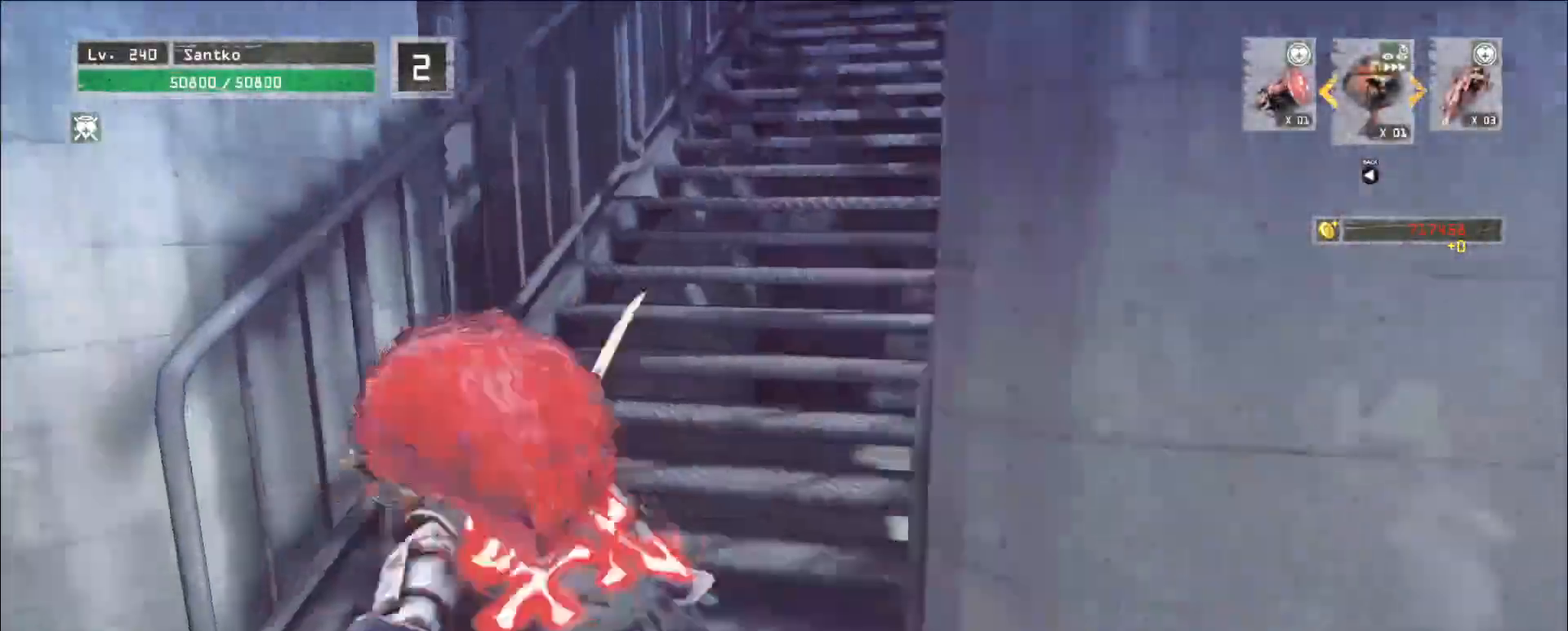
{"keys": ["w"], "mouse": [], "events": []}
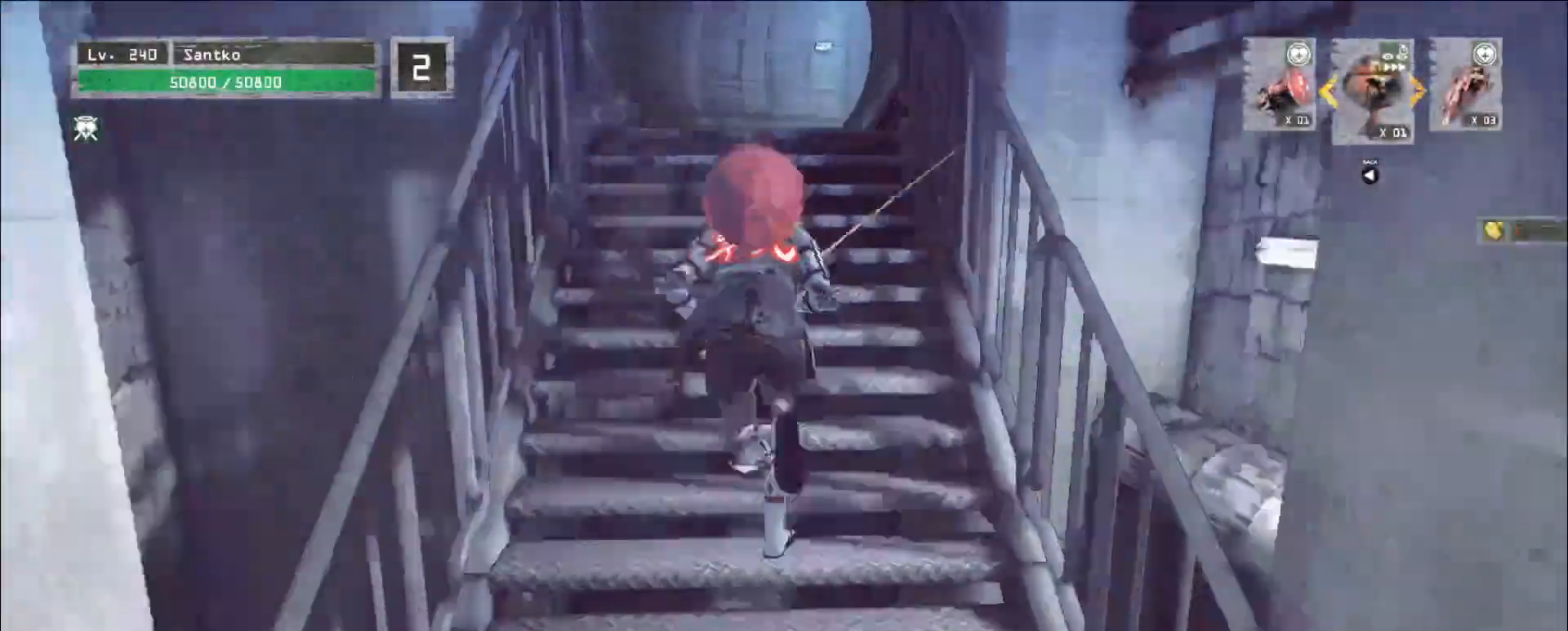
{"keys": ["w"], "mouse": [], "events": []}
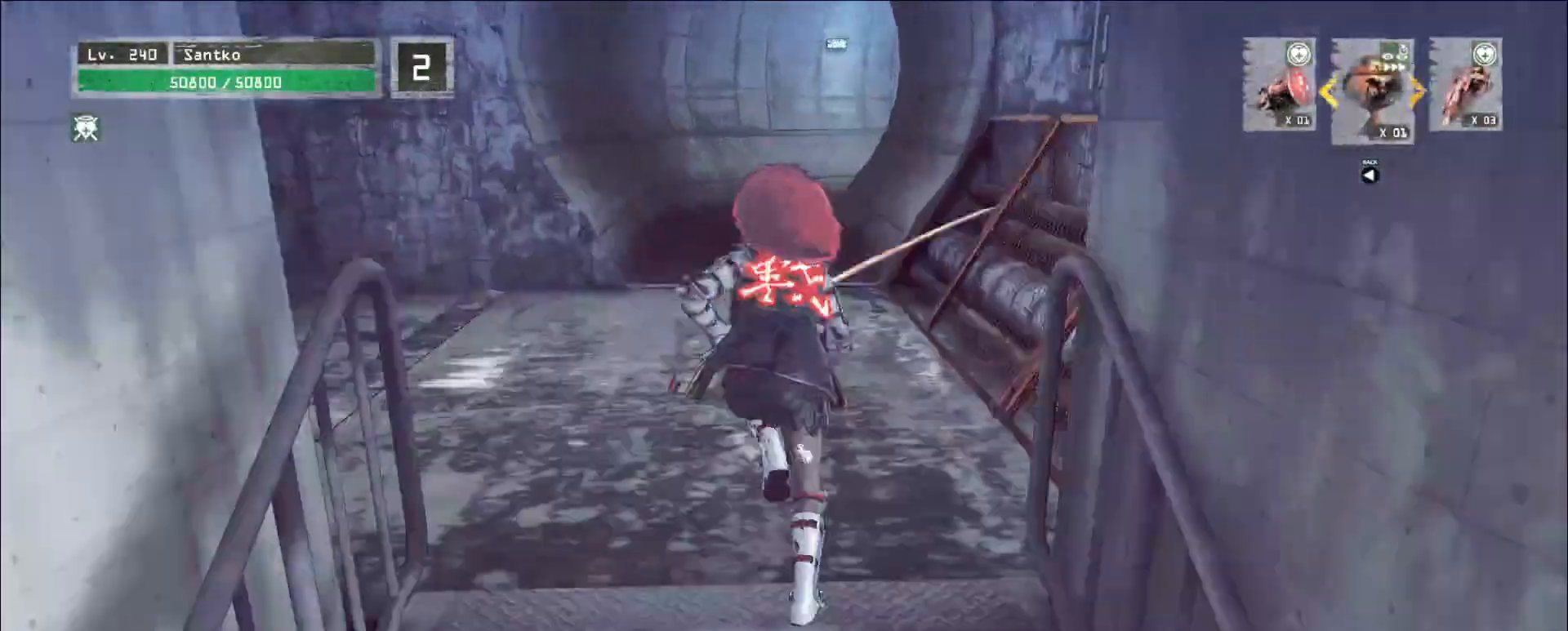
{"keys": ["w"], "mouse": [], "events": []}
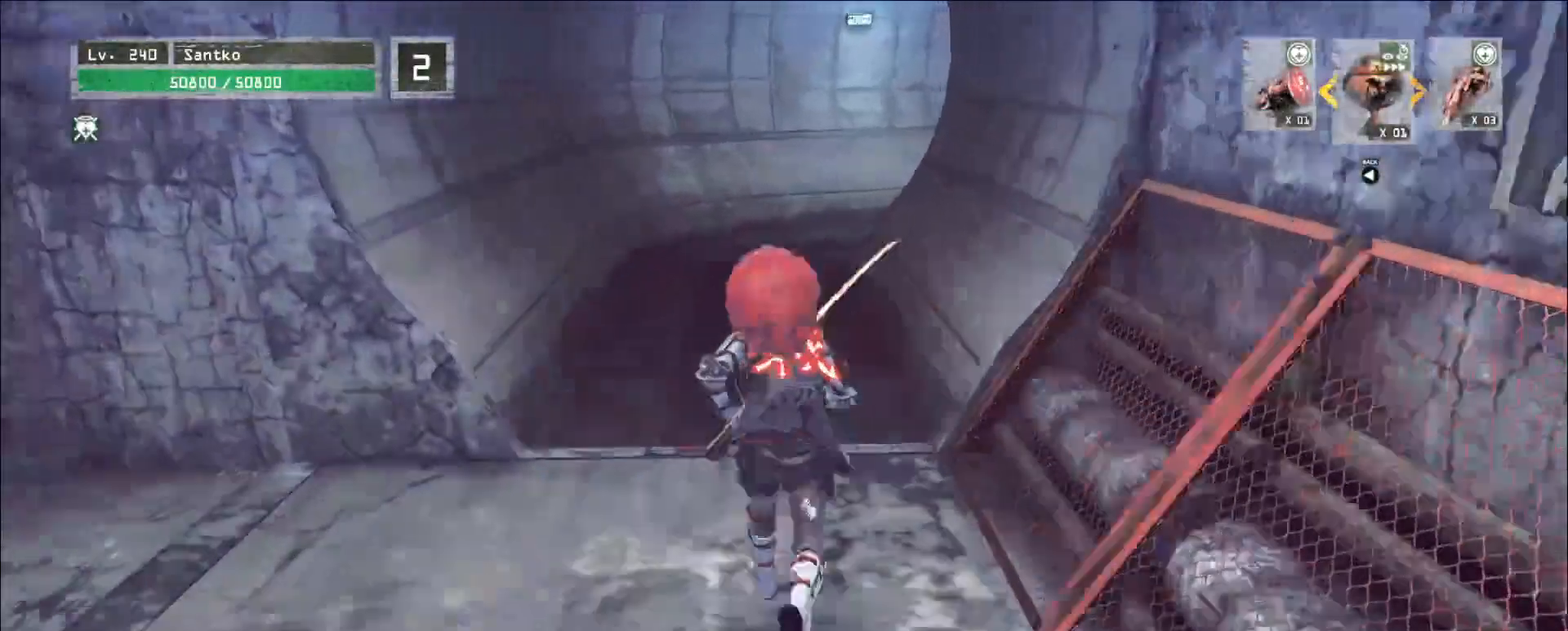
{"keys": ["w"], "mouse": [], "events": []}
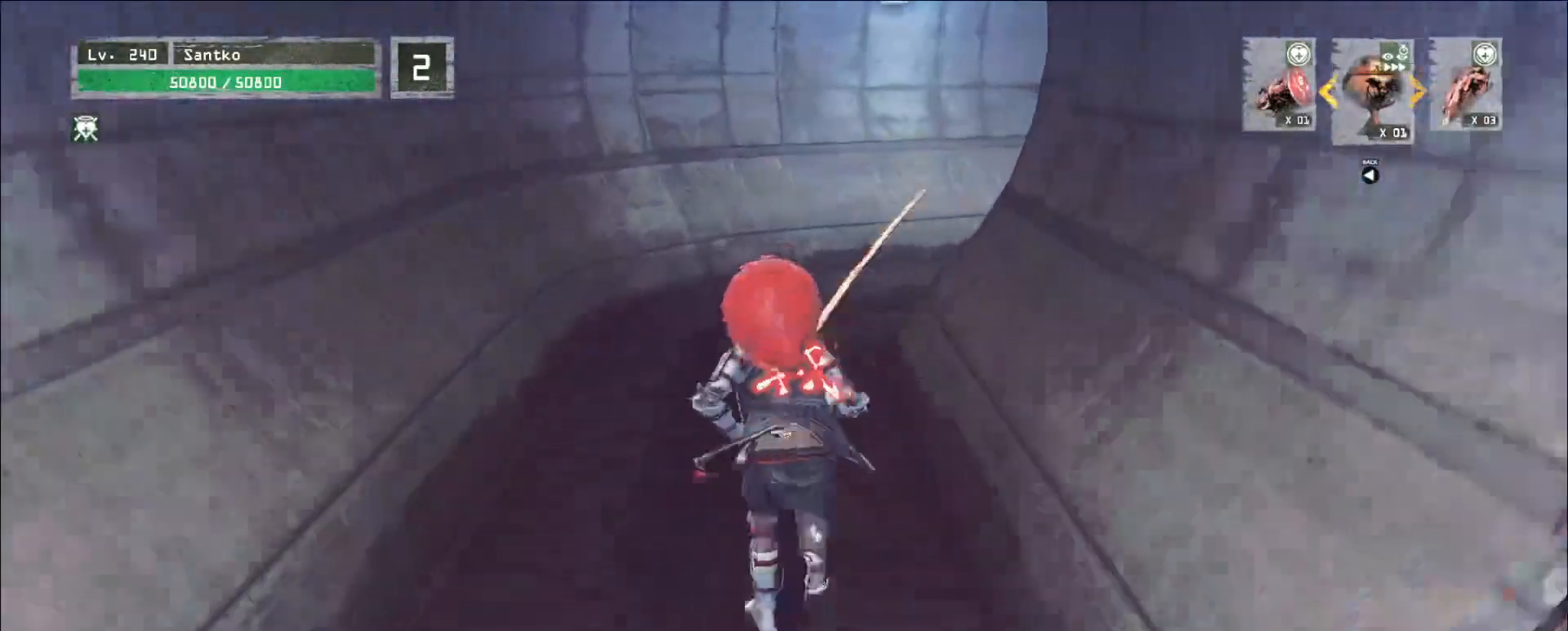
{"keys": ["w"], "mouse": [], "events": []}
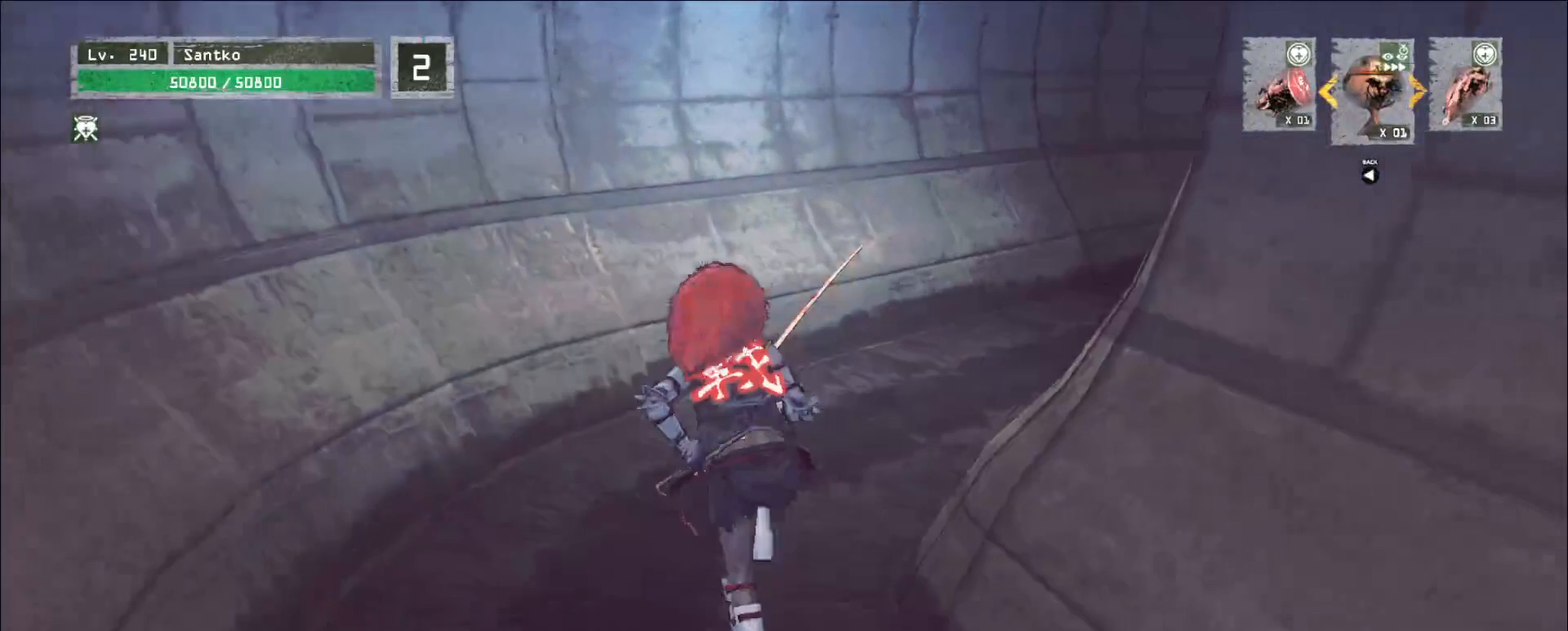
{"keys": ["w"], "mouse": [], "events": []}
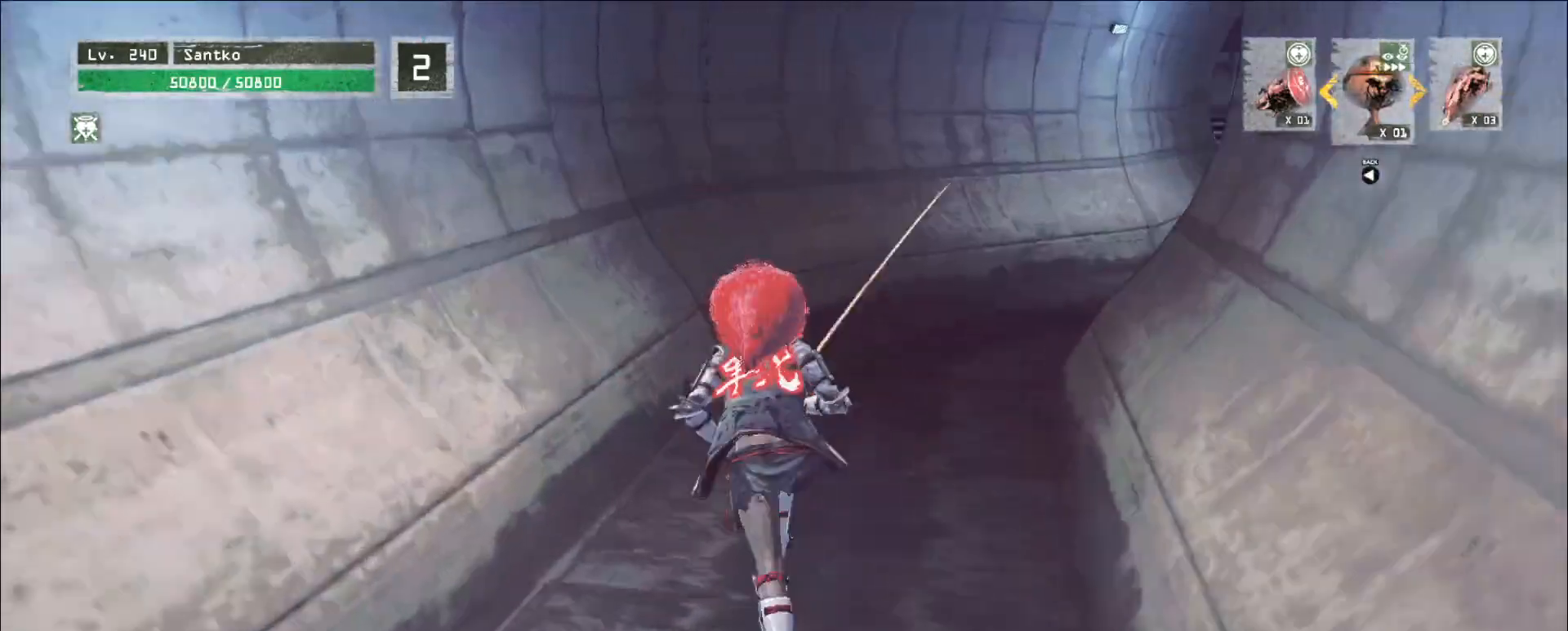
{"keys": ["w"], "mouse": [], "events": []}
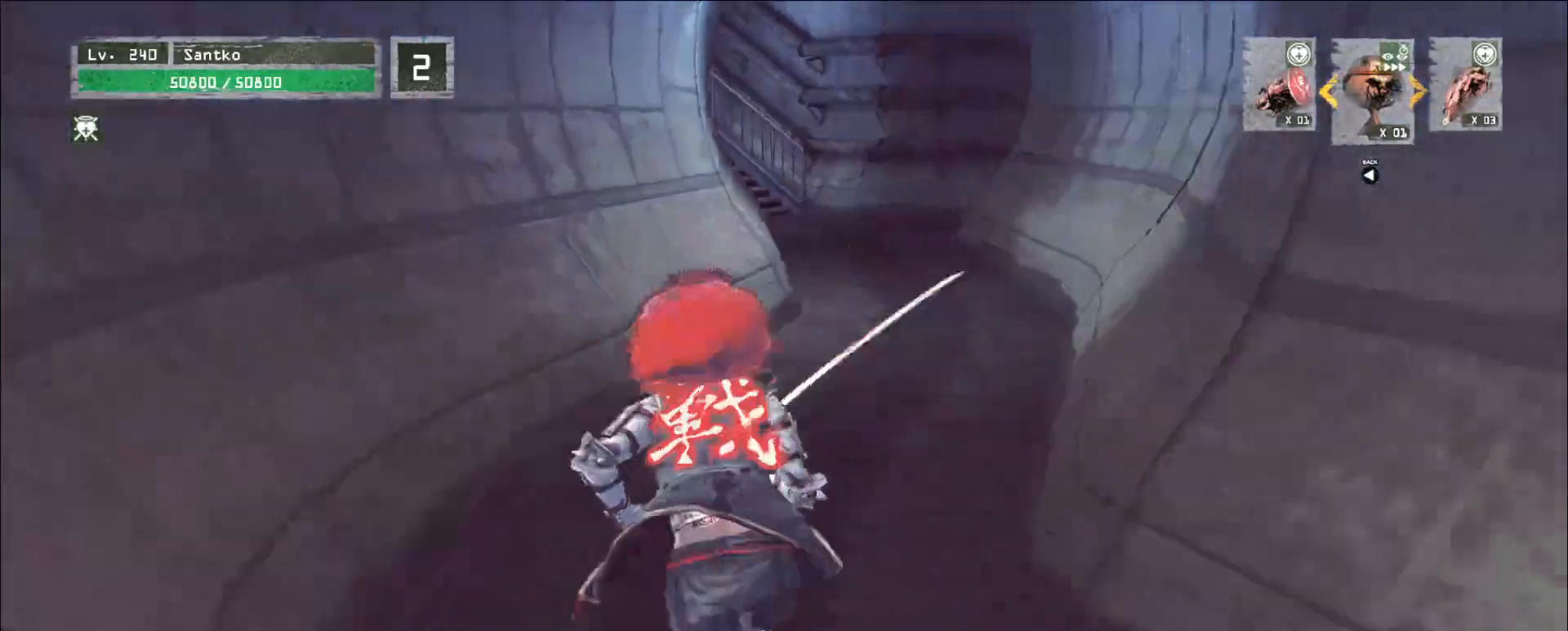
{"keys": ["w"], "mouse": [], "events": []}
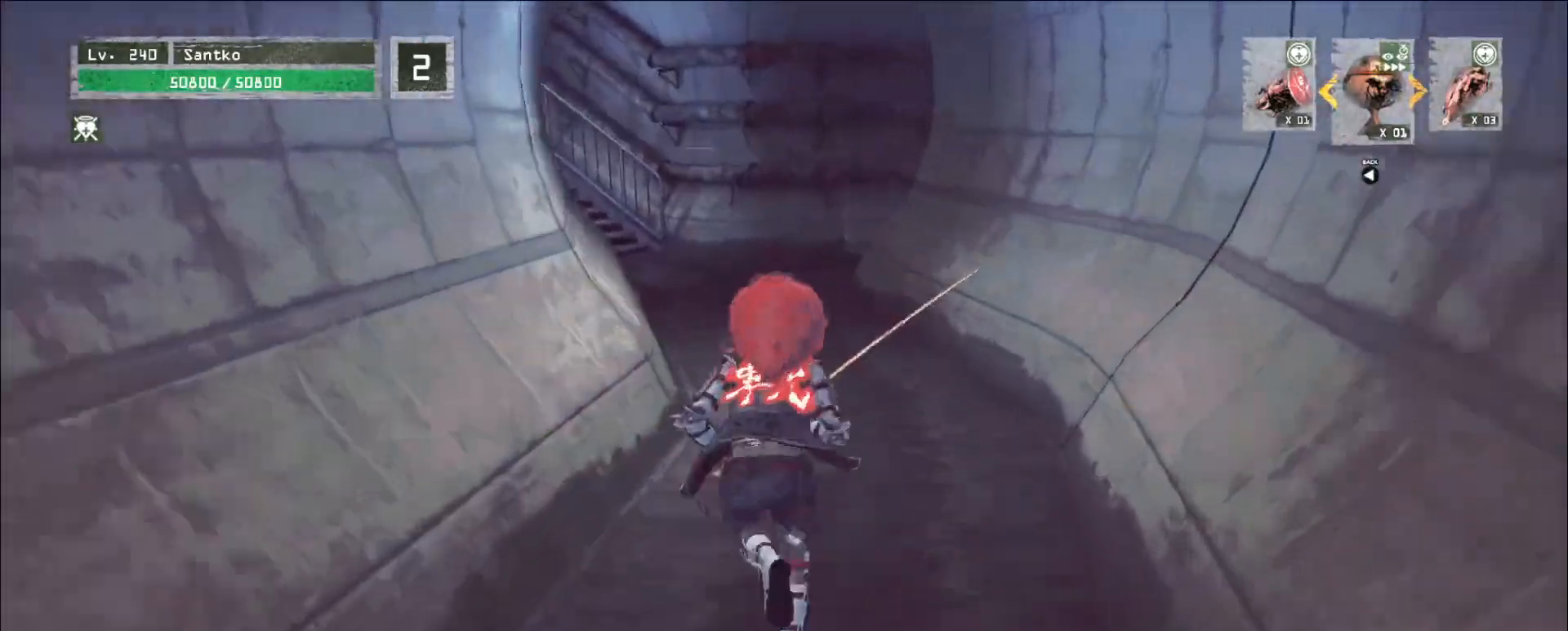
{"keys": ["w"], "mouse": [], "events": []}
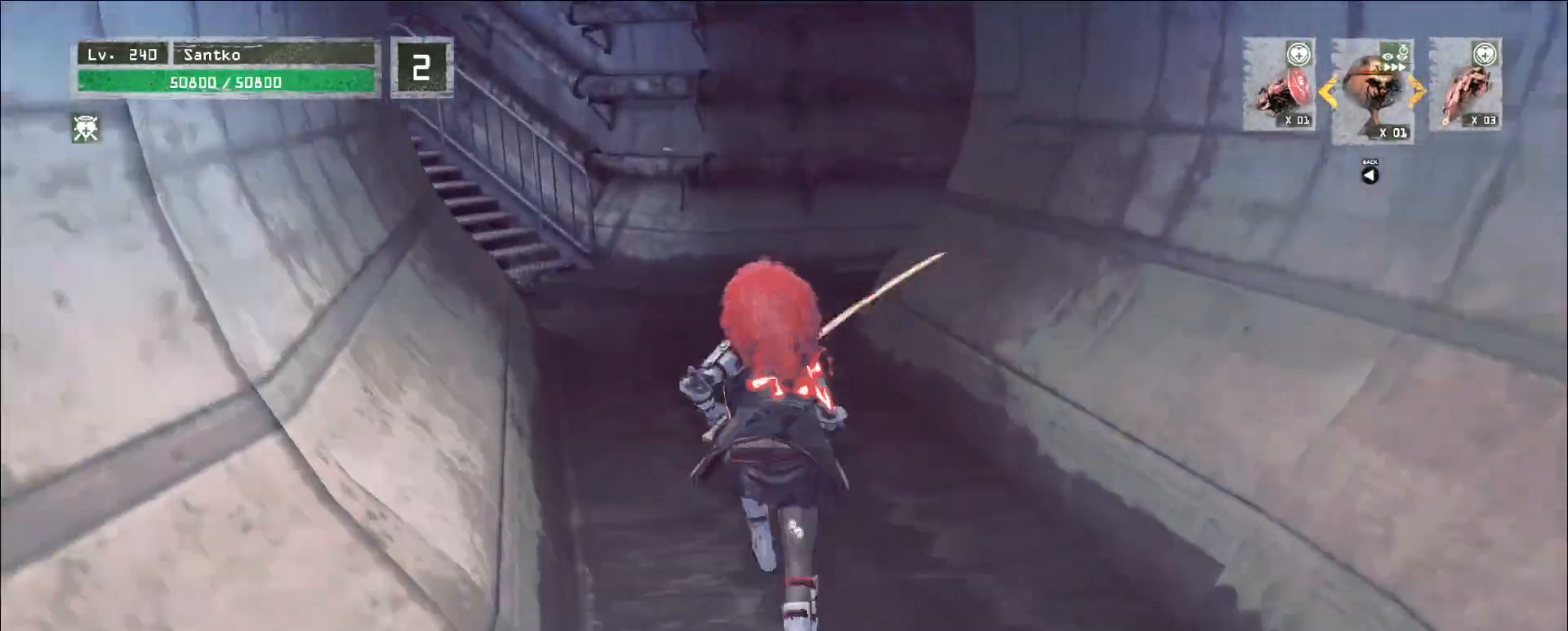
{"keys": [], "mouse": [], "events": [[320, "w", "up"]]}
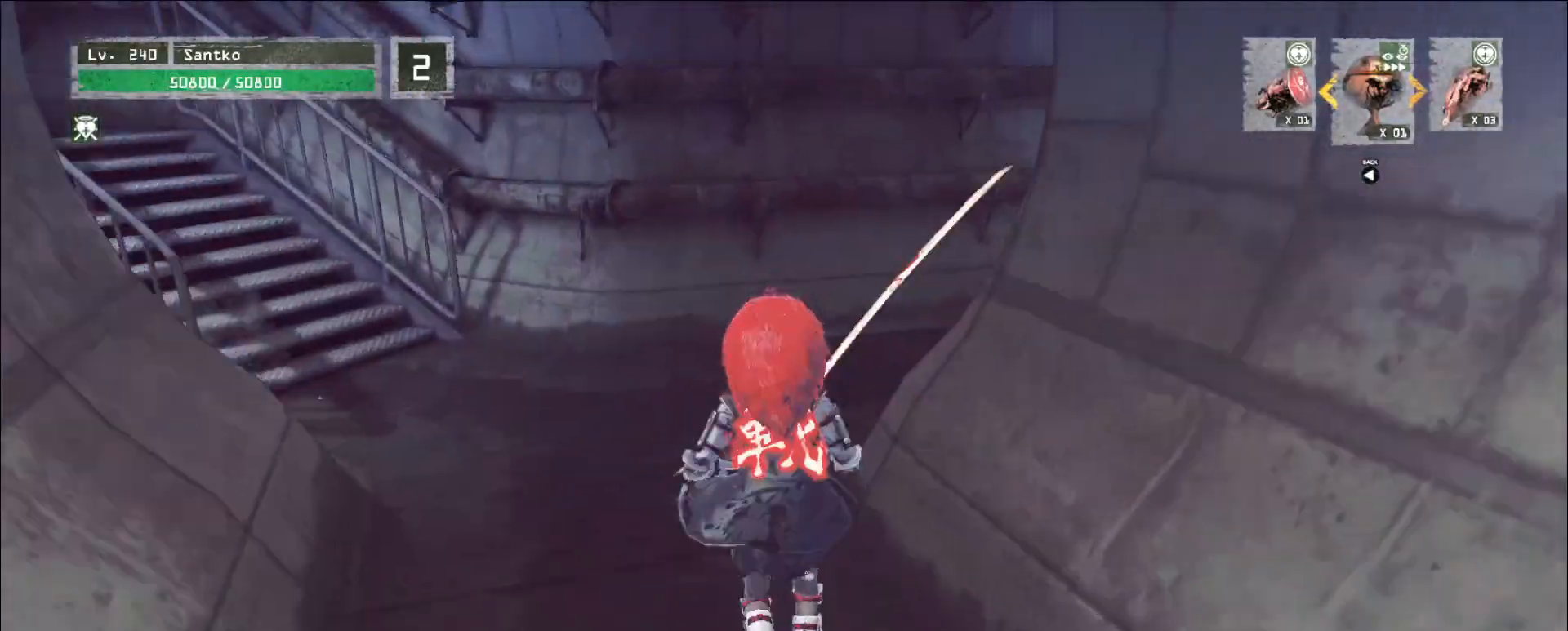
{"keys": ["w"], "mouse": [], "events": [[40, "w", "down"], [160, "ctrl", "down"], [280, "ctrl", "up"], [320, "a", "down"], [440, "a", "up"]]}
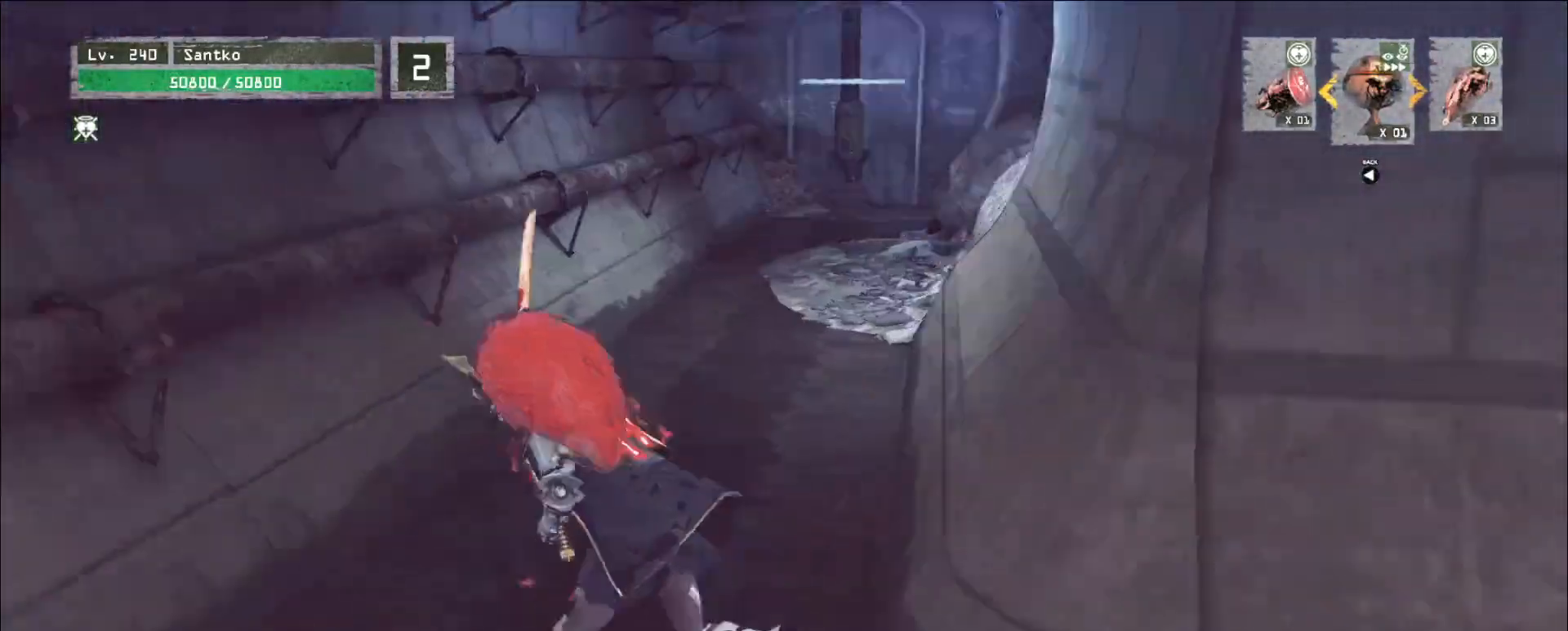
{"keys": ["w"], "mouse": [], "events": []}
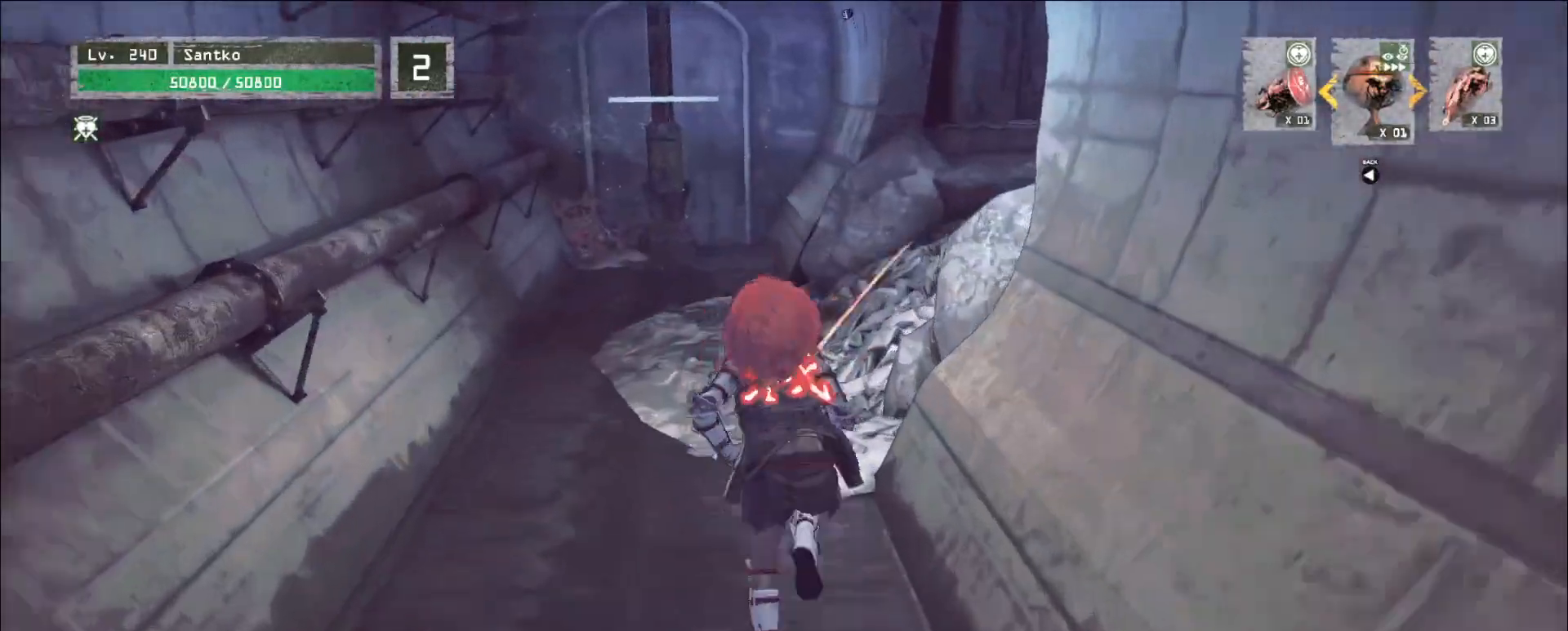
{"keys": ["w"], "mouse": [], "events": []}
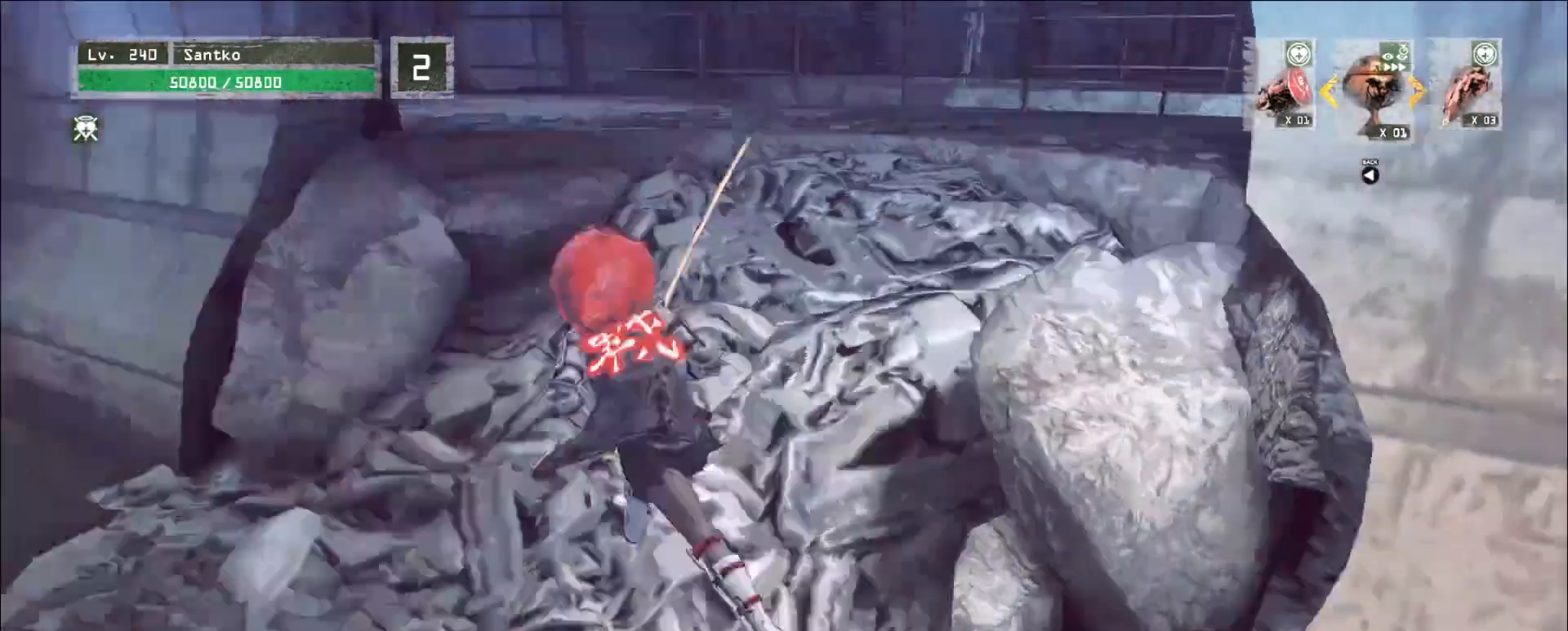
{"keys": ["w"], "mouse": [], "events": []}
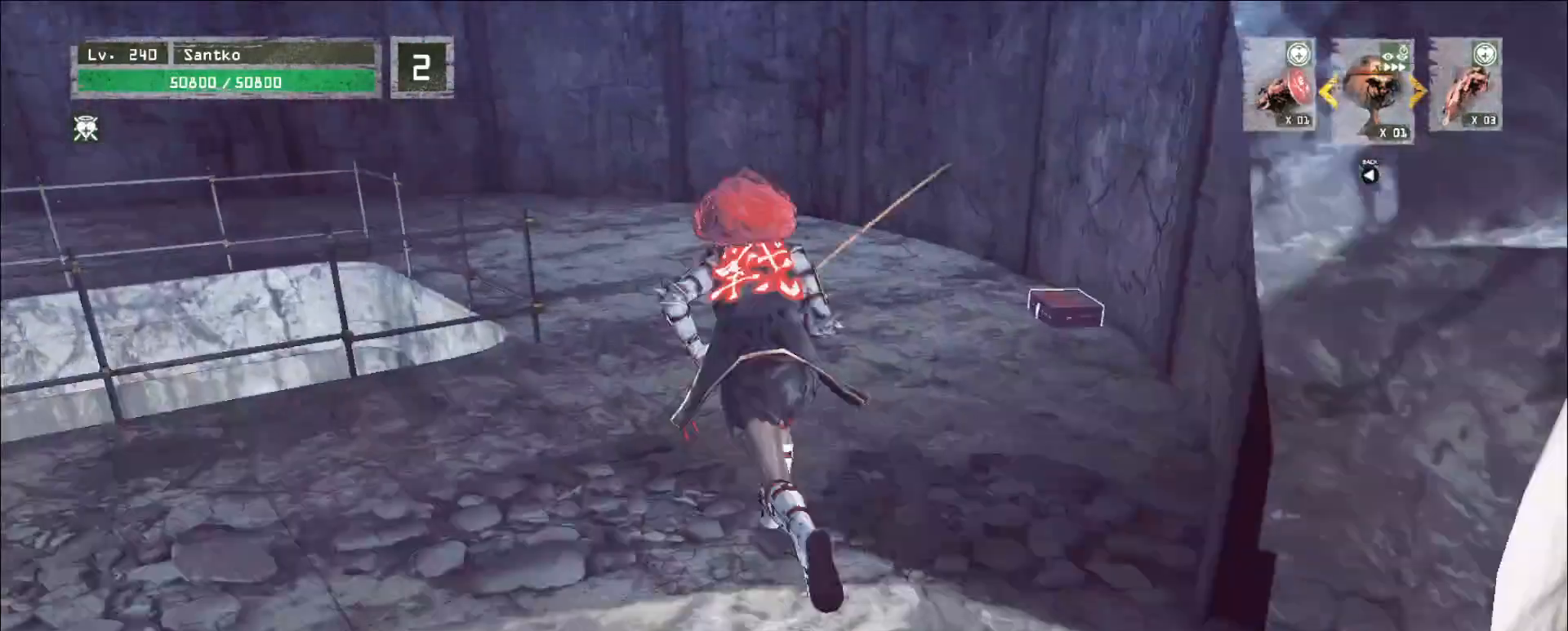
{"keys": ["f"], "mouse": [], "events": [[160, "d", "down"], [360, "d", "up"], [440, "w", "up"], [520, "f", "down"]]}
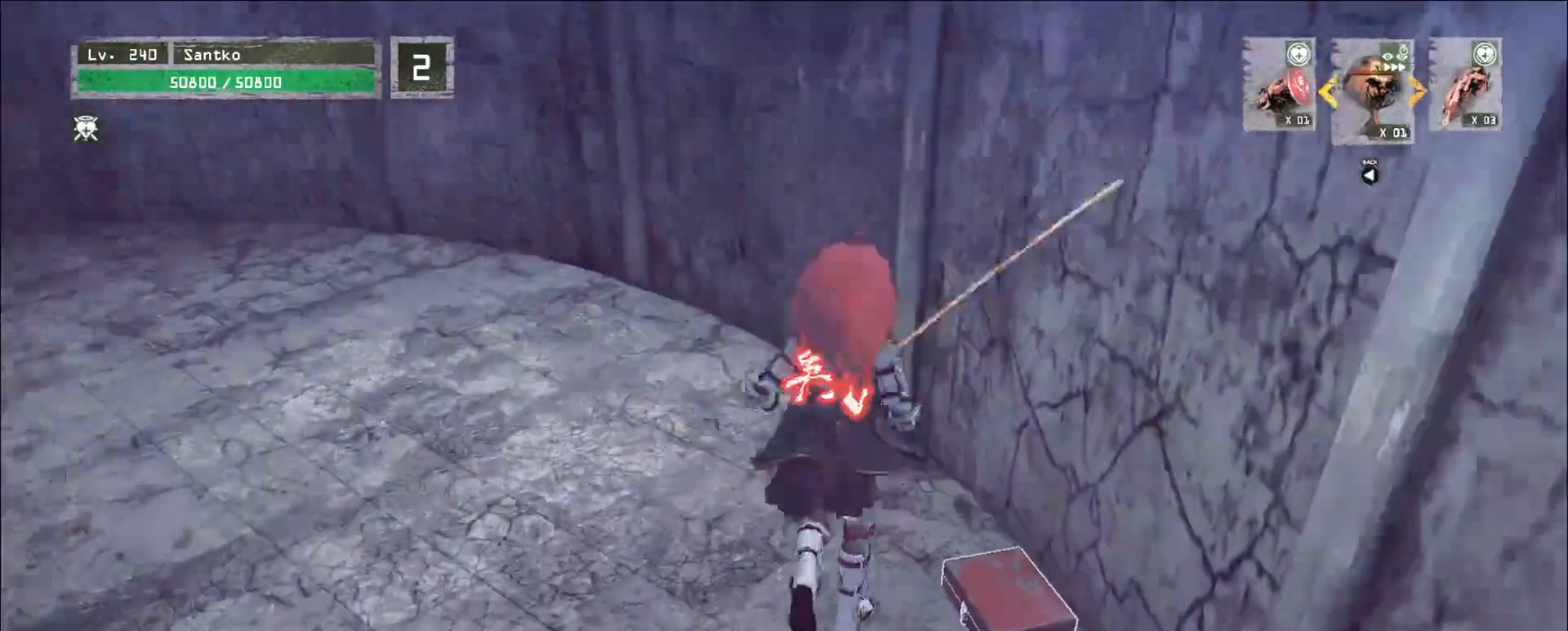
{"keys": [], "mouse": [], "events": [[40, "f", "up"]]}
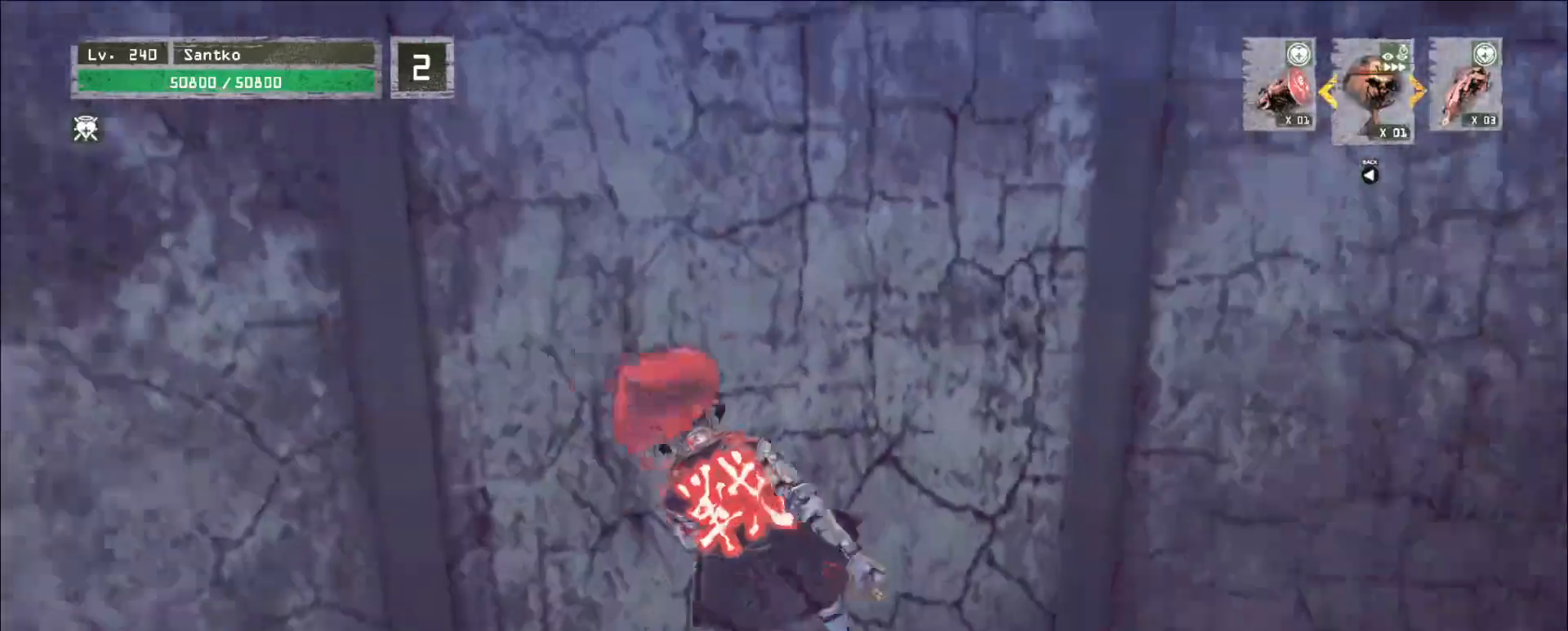
{"keys": [], "mouse": []}
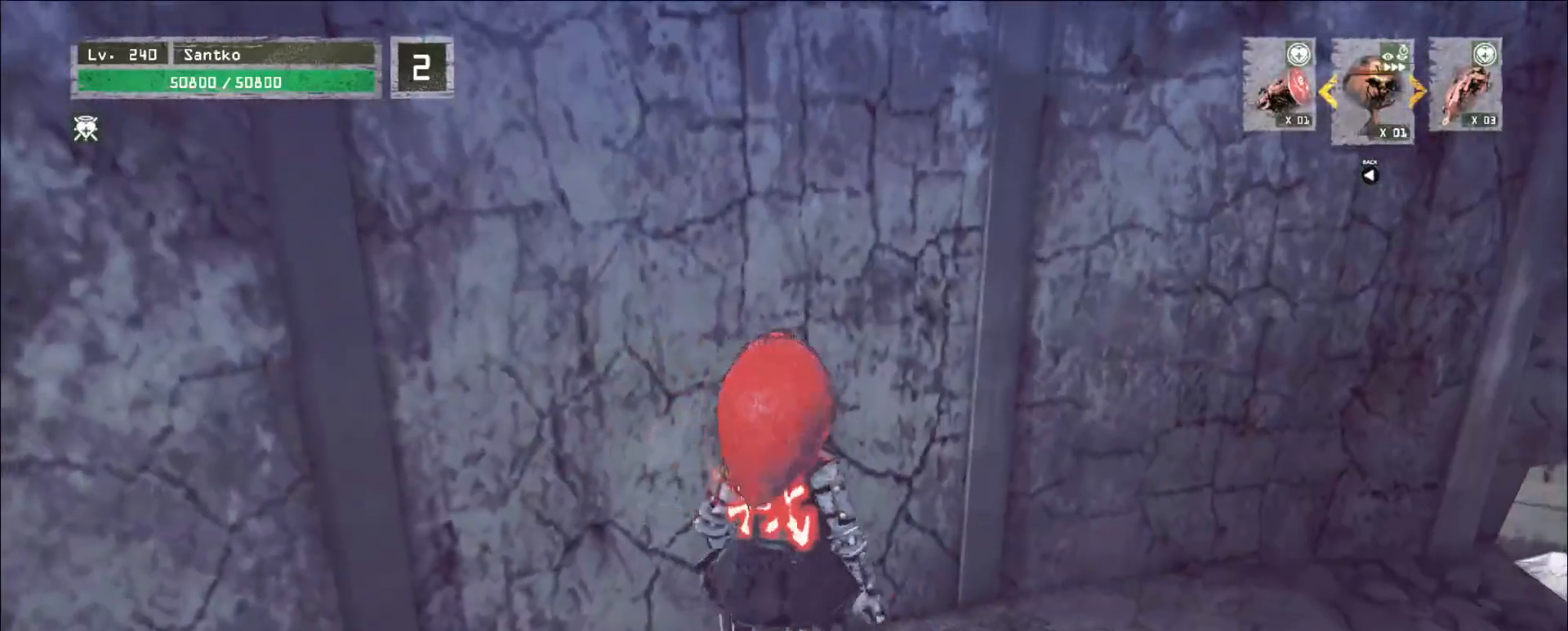
{"keys": ["r"], "mouse": [], "events": [[440, "r", "down"]]}